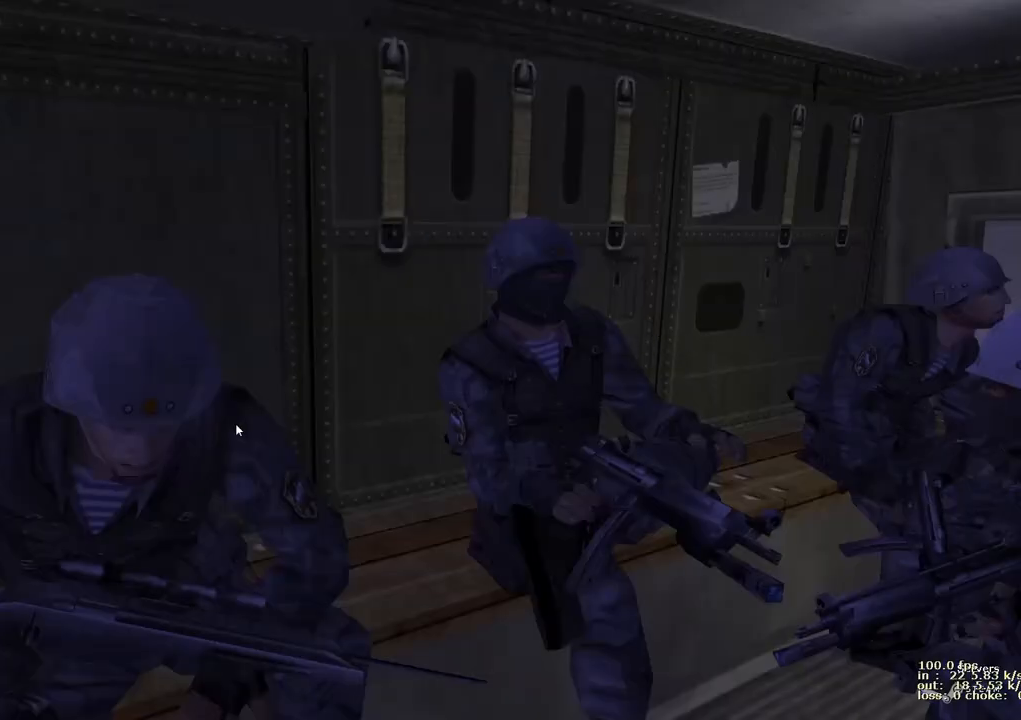
Gameplay with keyboard and mouse; each line is a JSON object with the keys held at the frame after it. "events" lists presses ("down") and releases ("up") of "1", "2", "3", "4", "5", "a", "alt", "b", "c", "caps_lock", "ctrl", "d", "e", "f", "g", "q", "r", "s", "shift", "space", "t", "tab", "v", "w", "x" and "z" between this image and that frame as [ms after this image, input, new state], when the widget could be followed in between. No other keys are recorded. Mouse buttons are not recorded. Not read: mouse_move.
{"keys": ["ctrl"], "events": [[400, "ctrl", "down"]]}
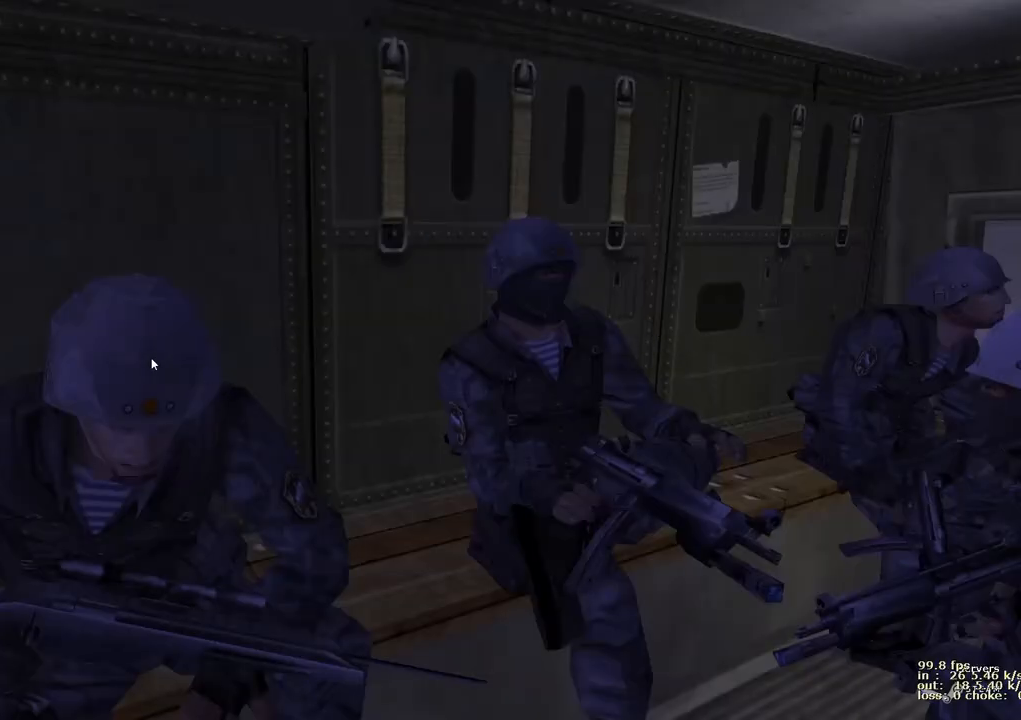
{"keys": [], "events": [[233, "ctrl", "up"]]}
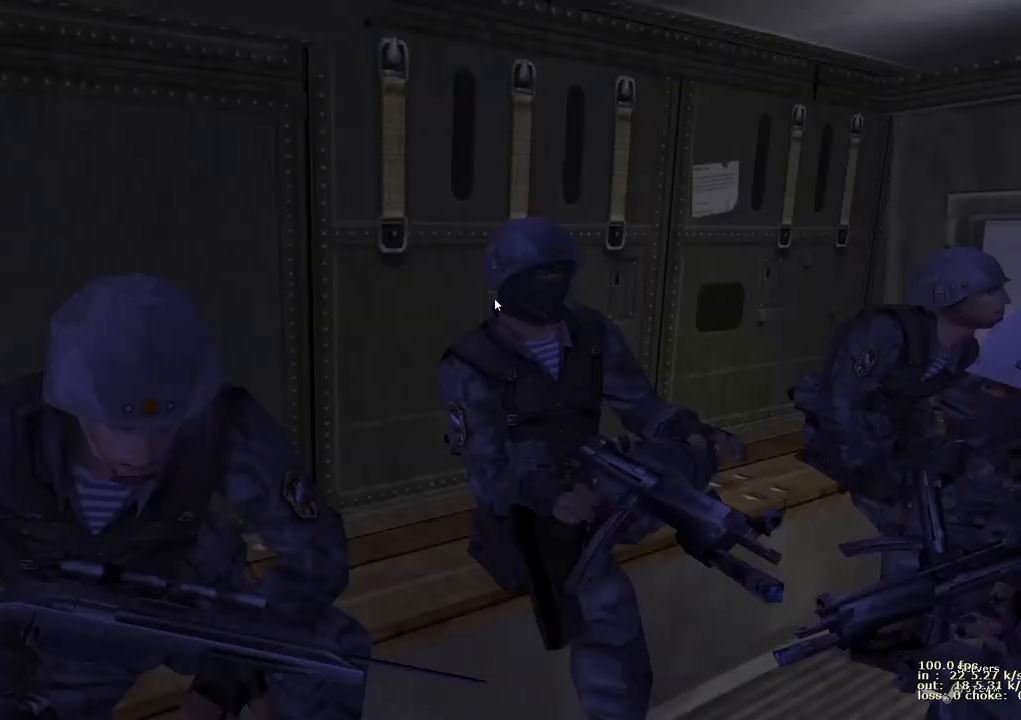
{"keys": [], "events": []}
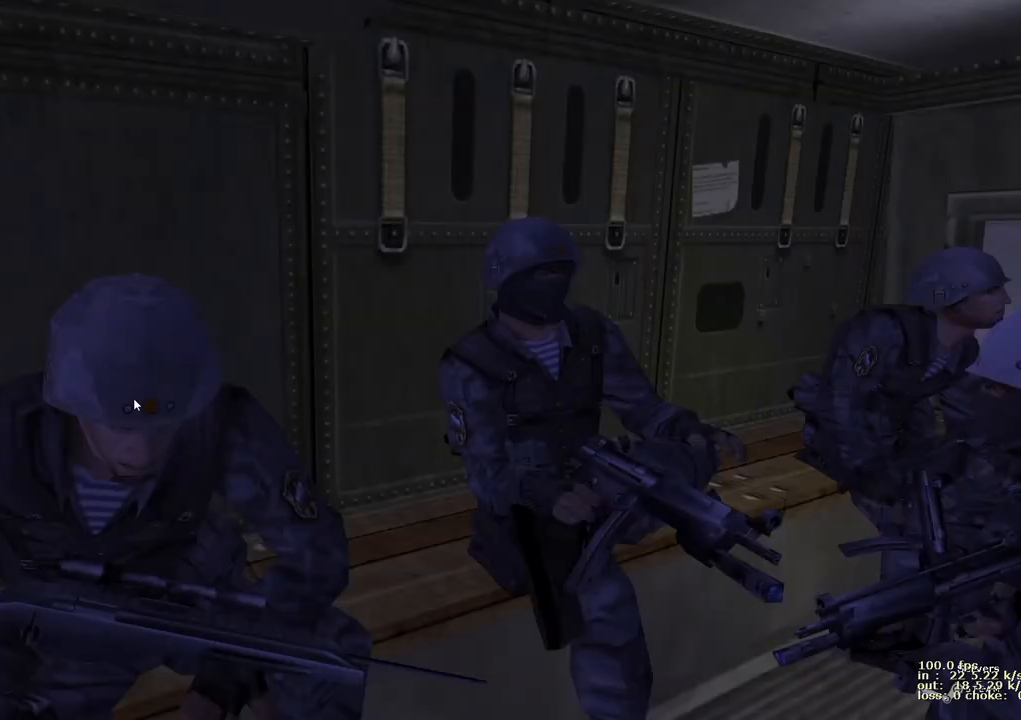
{"keys": [], "events": []}
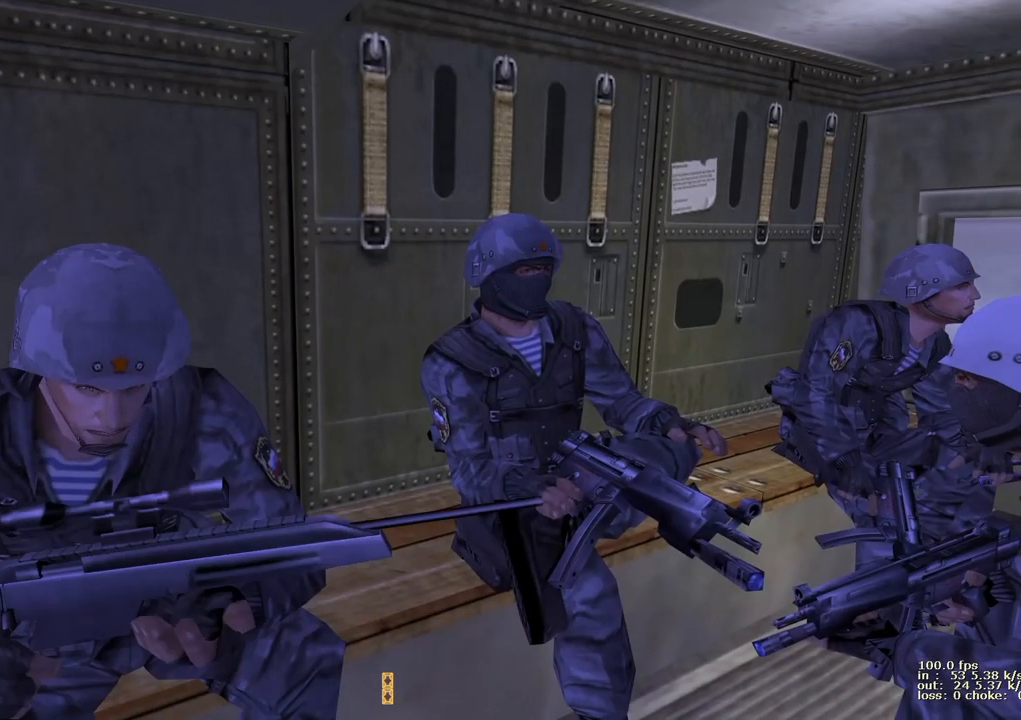
{"keys": [], "events": []}
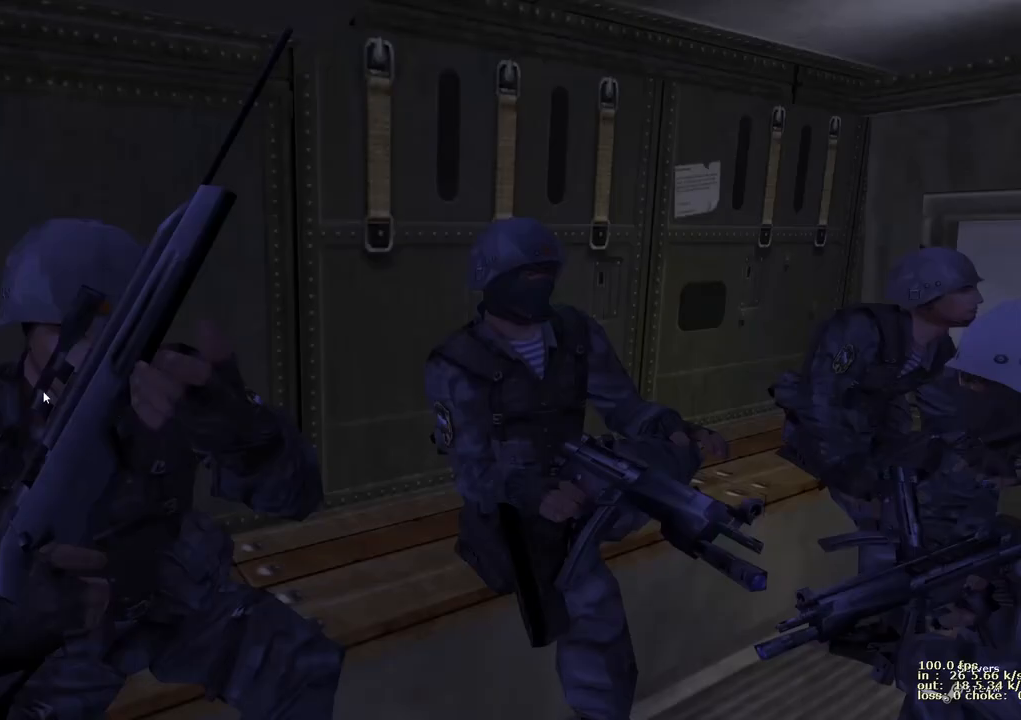
{"keys": [], "events": []}
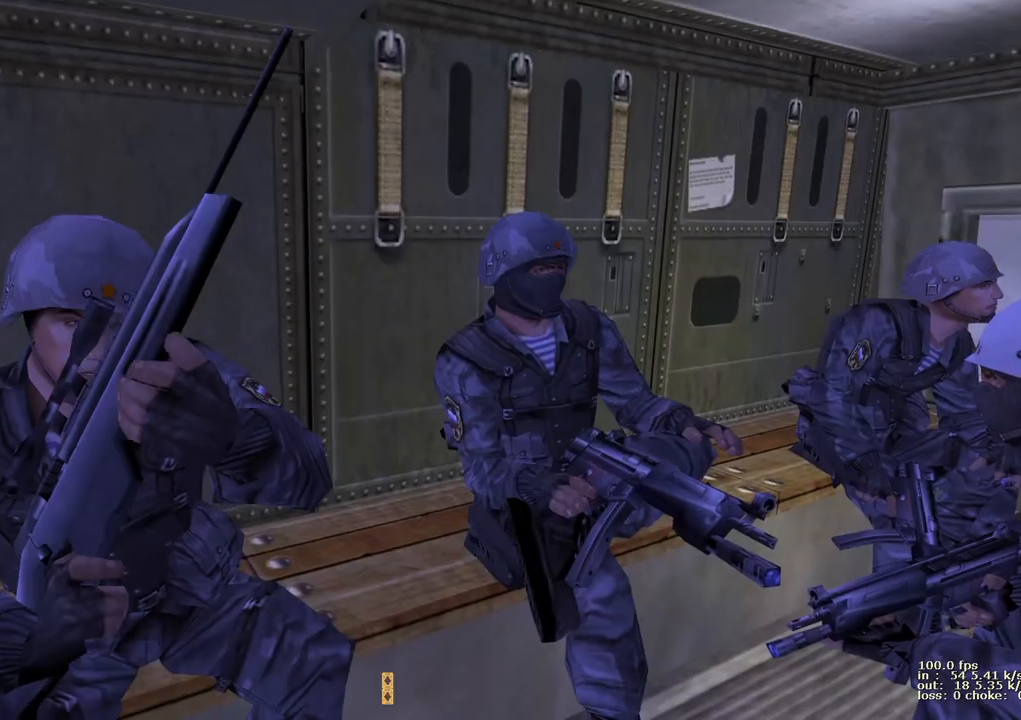
{"keys": [], "events": []}
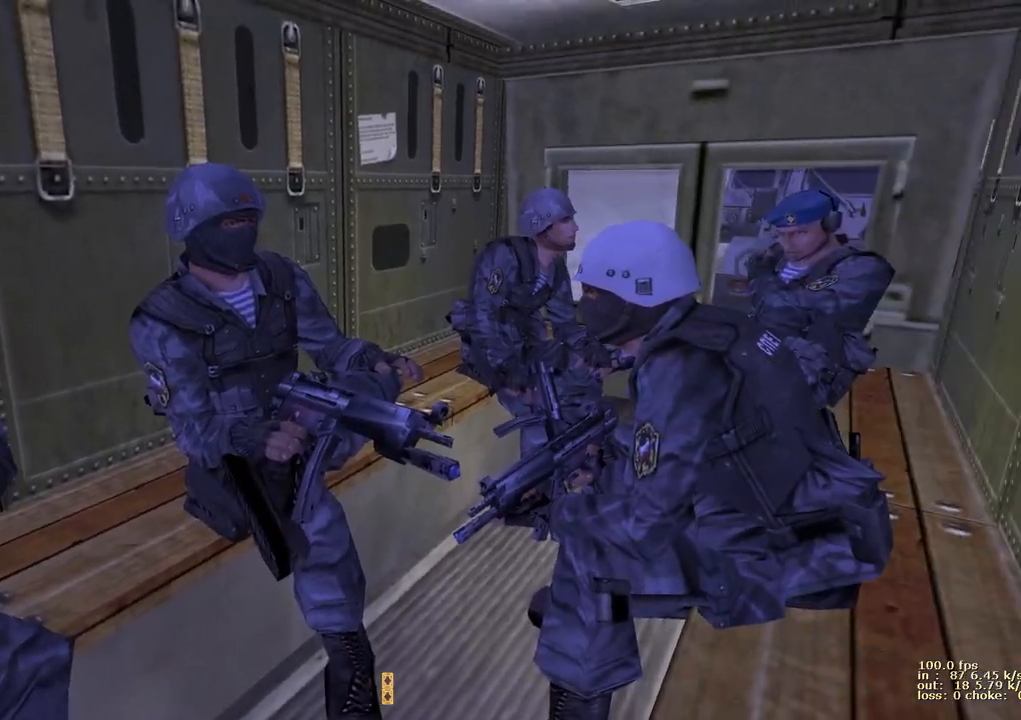
{"keys": [], "events": []}
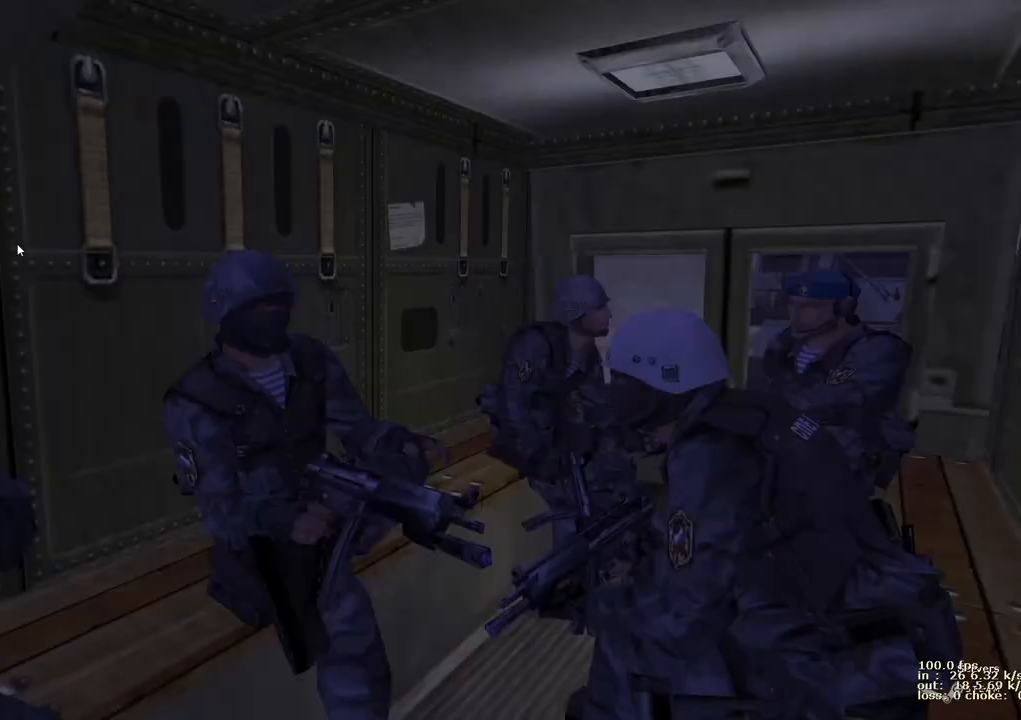
{"keys": [], "events": []}
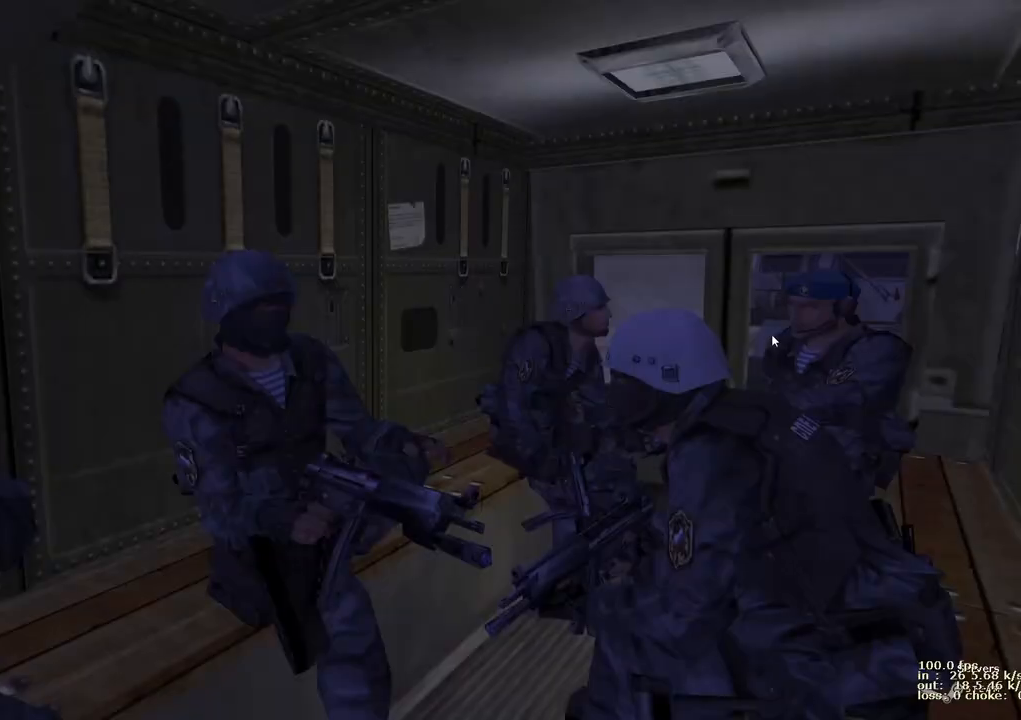
{"keys": [], "events": []}
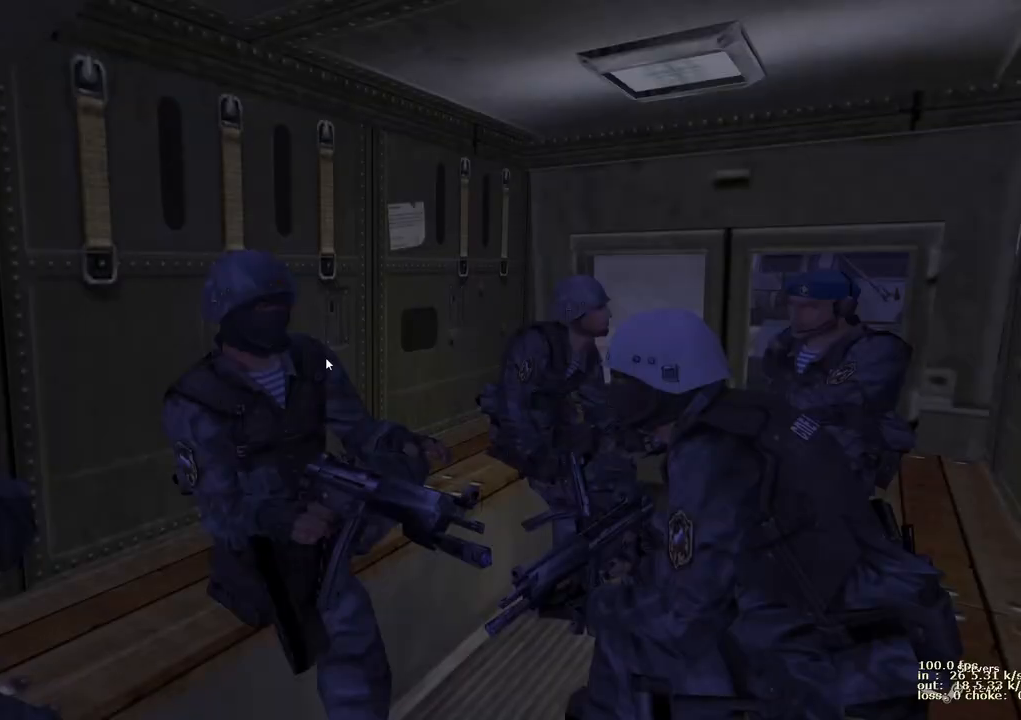
{"keys": [], "events": []}
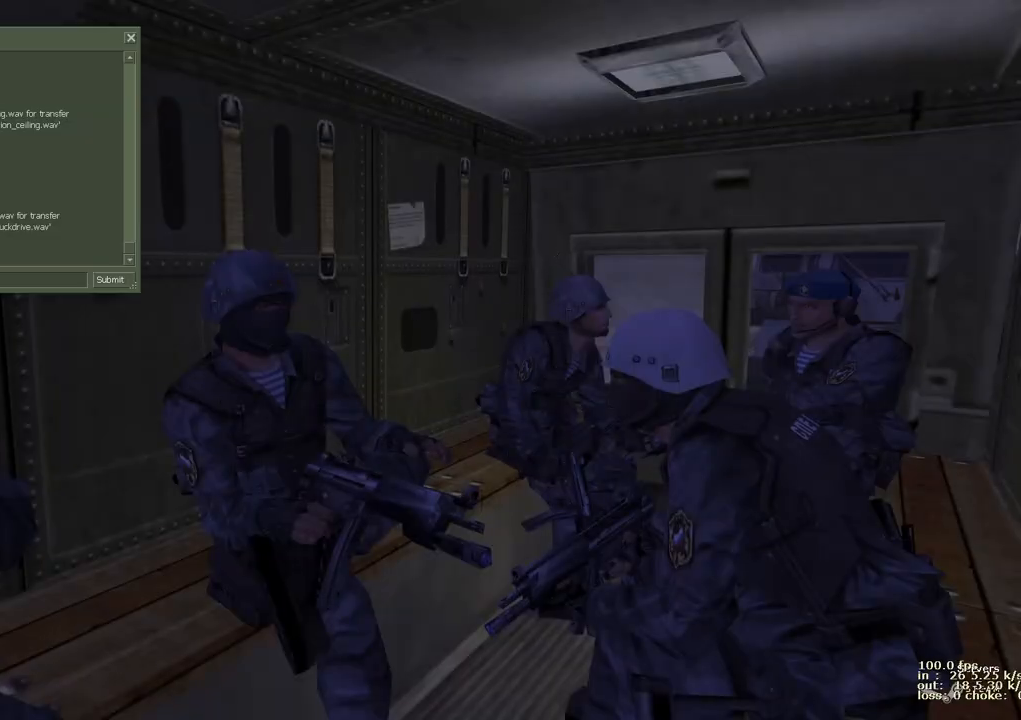
{"keys": [], "events": []}
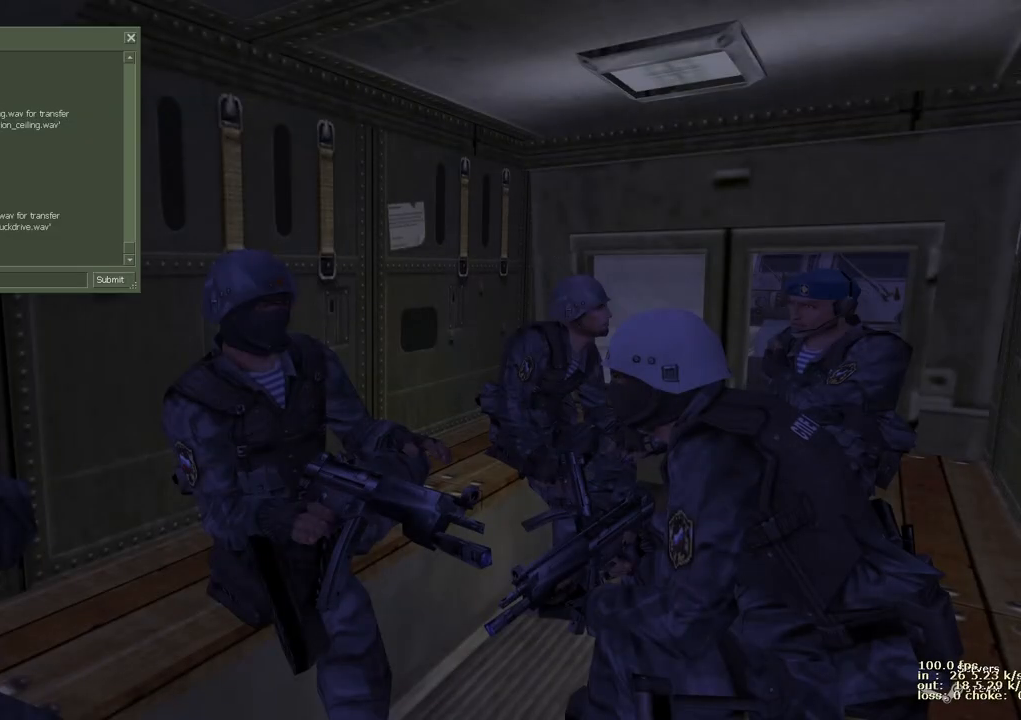
{"keys": [], "events": [[83, "a", "down"], [183, "d", "down"], [183, "space", "down"], [217, "a", "up"], [217, "d", "up"], [300, "space", "up"], [350, "3", "down"], [500, "3", "up"]]}
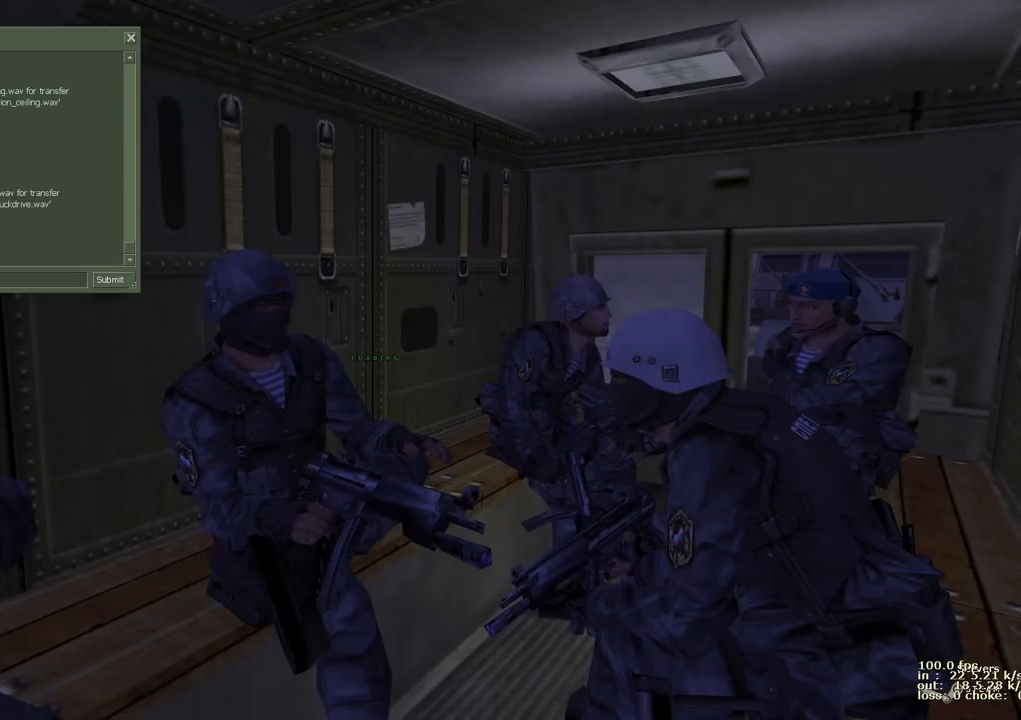
{"keys": [], "events": []}
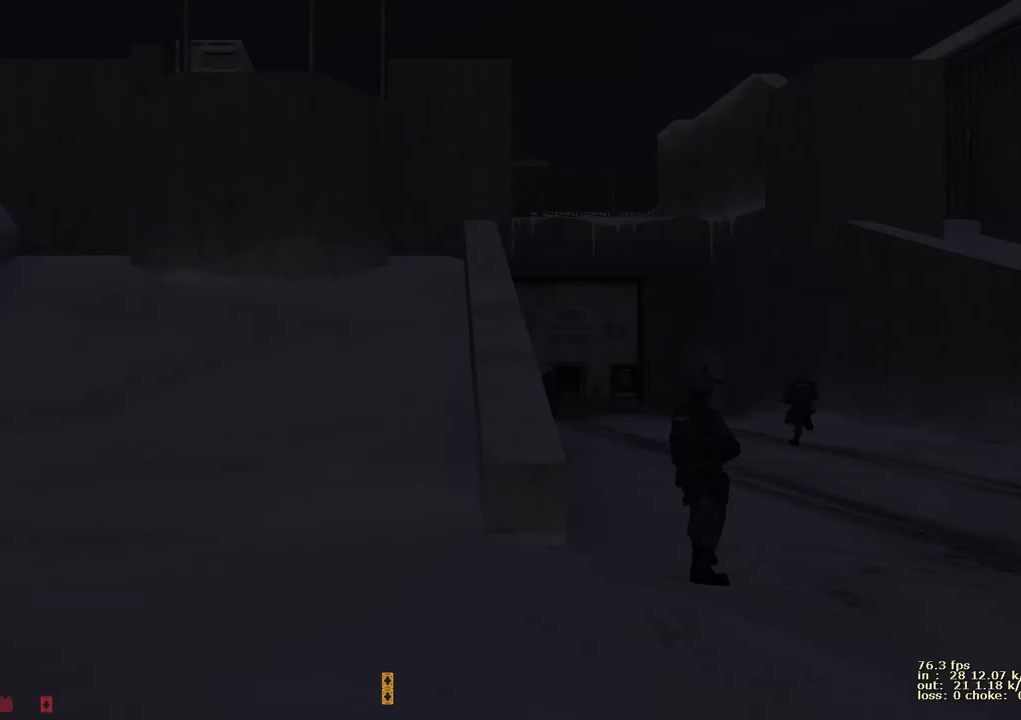
{"keys": [], "events": []}
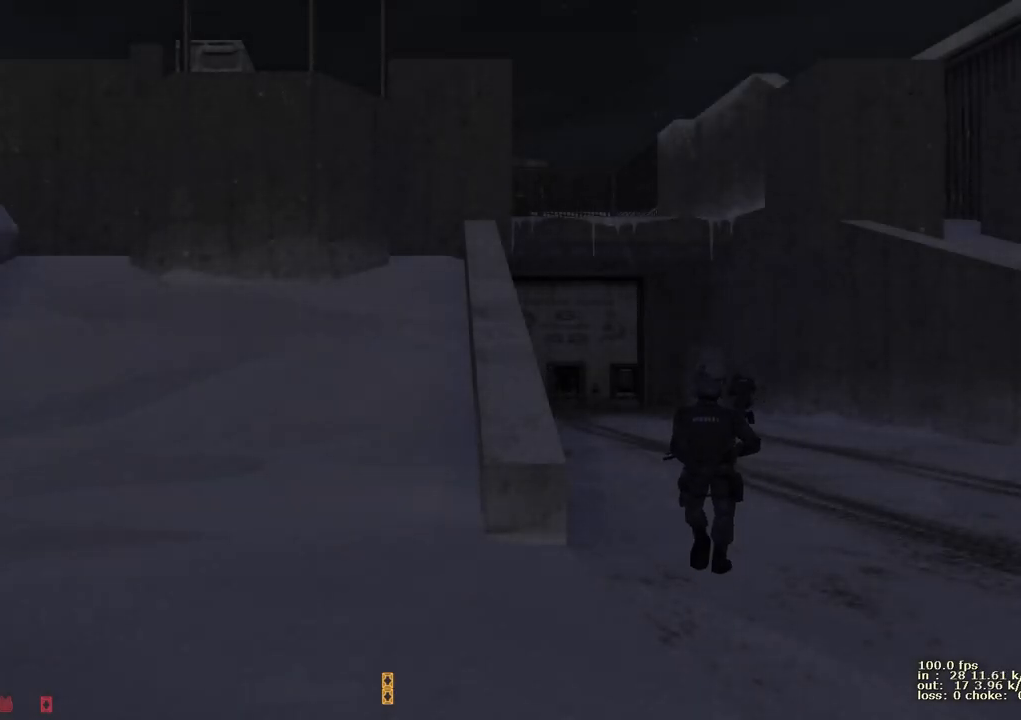
{"keys": [], "events": []}
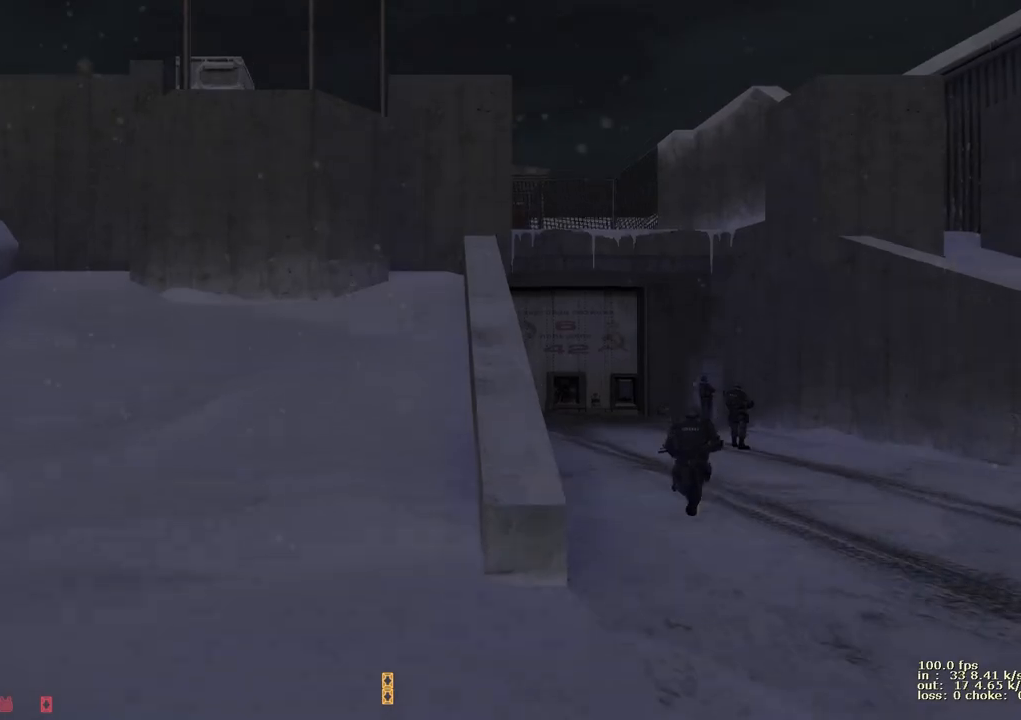
{"keys": [], "events": []}
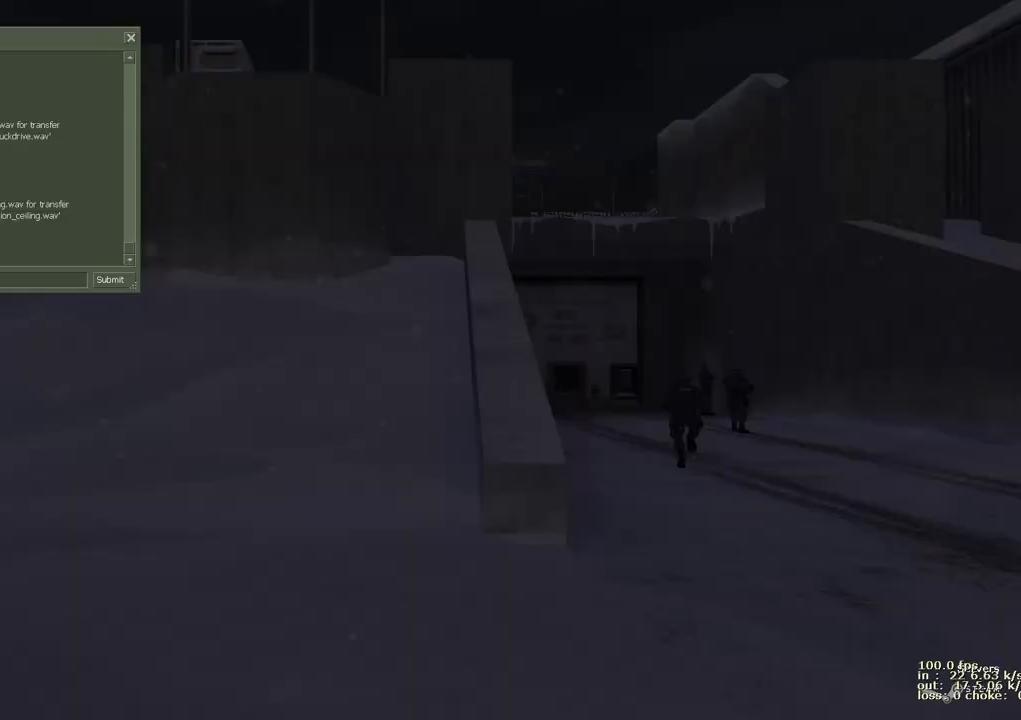
{"keys": [], "events": [[150, "ctrl", "down"], [333, "ctrl", "up"]]}
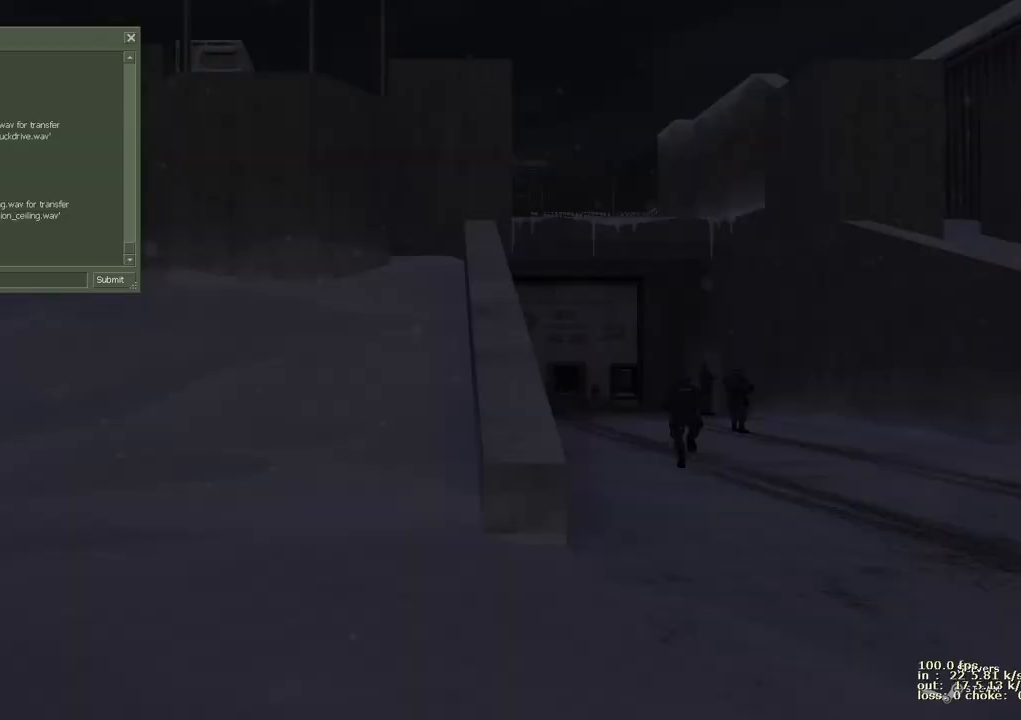
{"keys": [], "events": []}
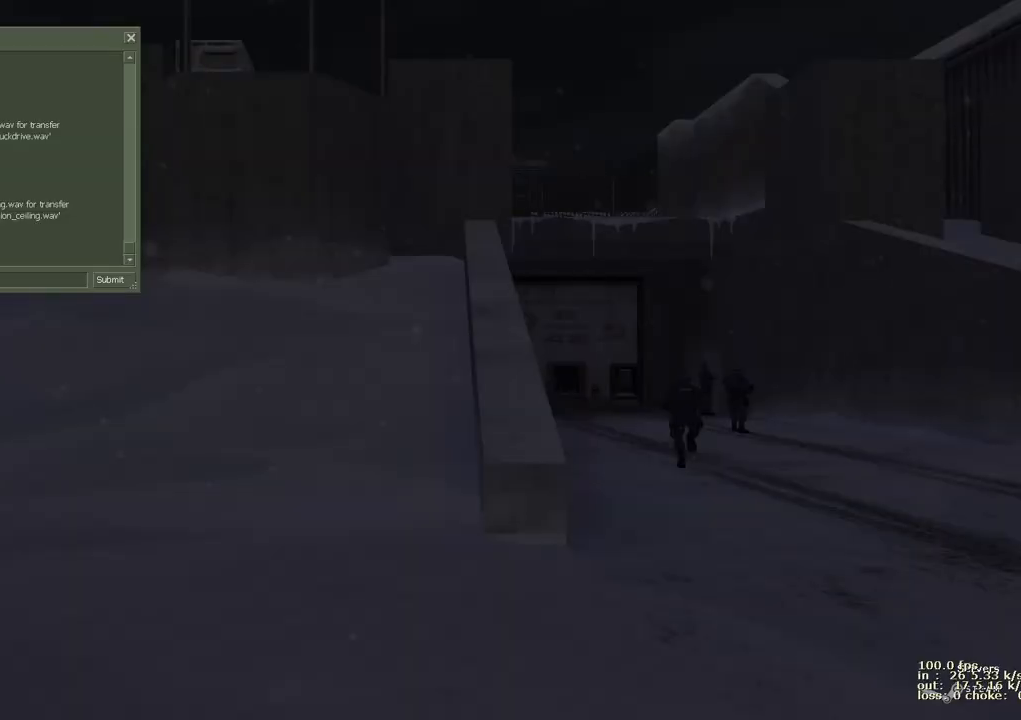
{"keys": [], "events": []}
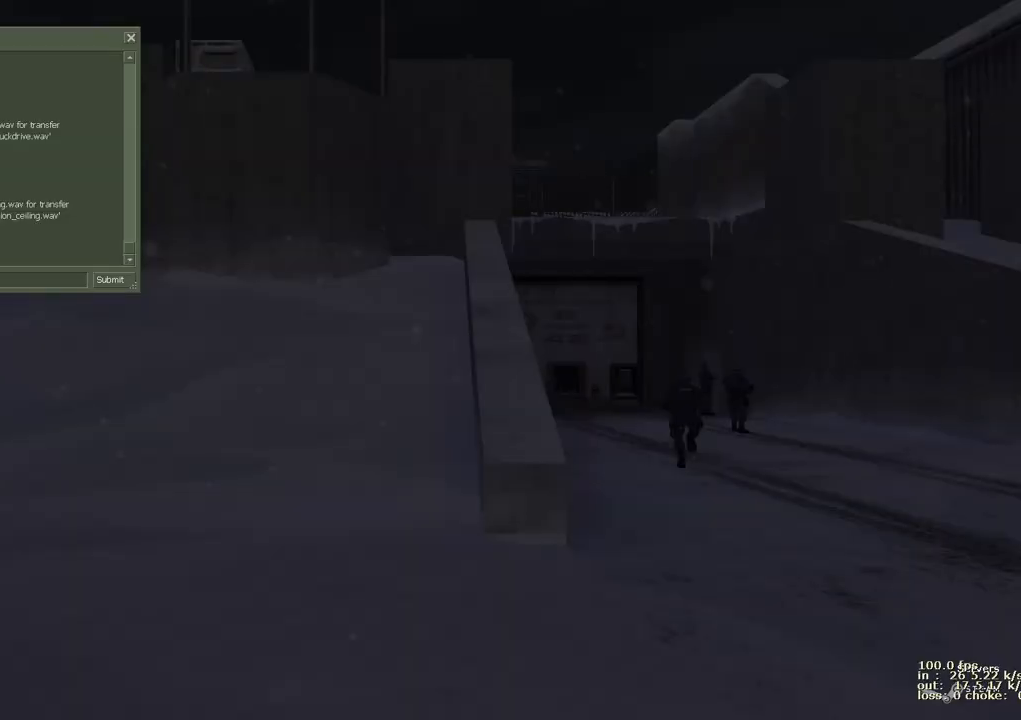
{"keys": [], "events": []}
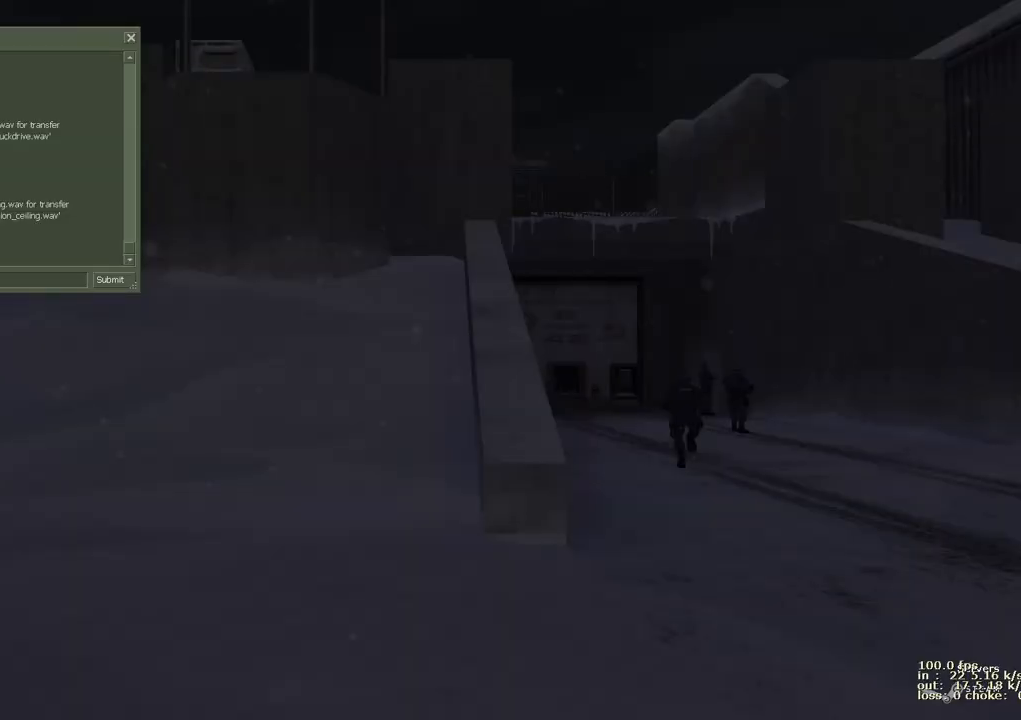
{"keys": [], "events": []}
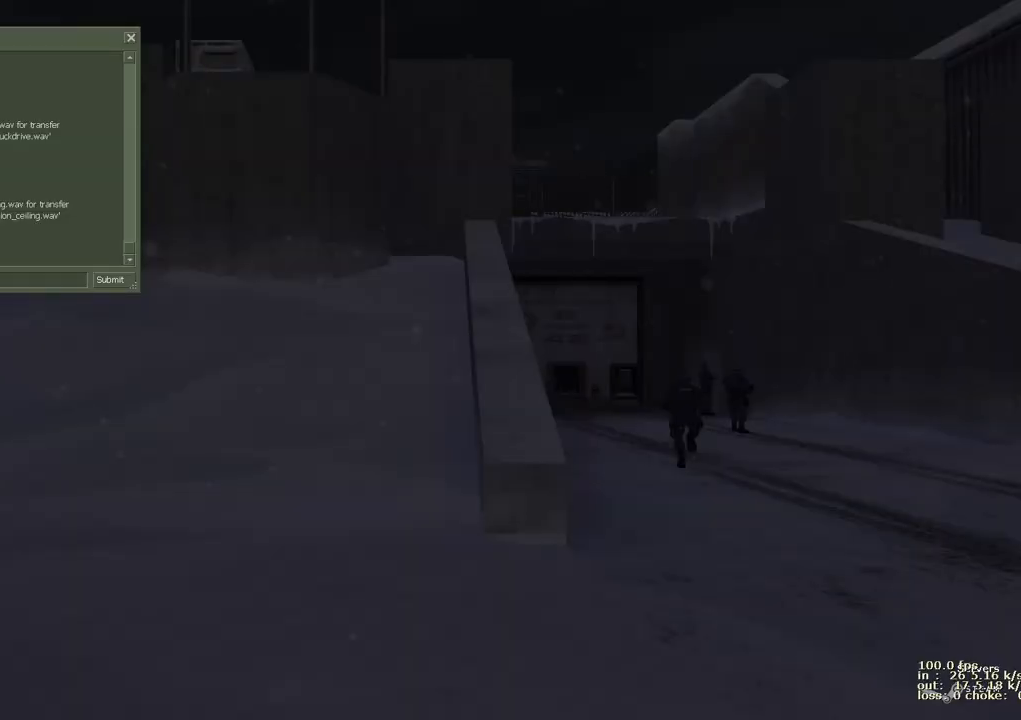
{"keys": [], "events": []}
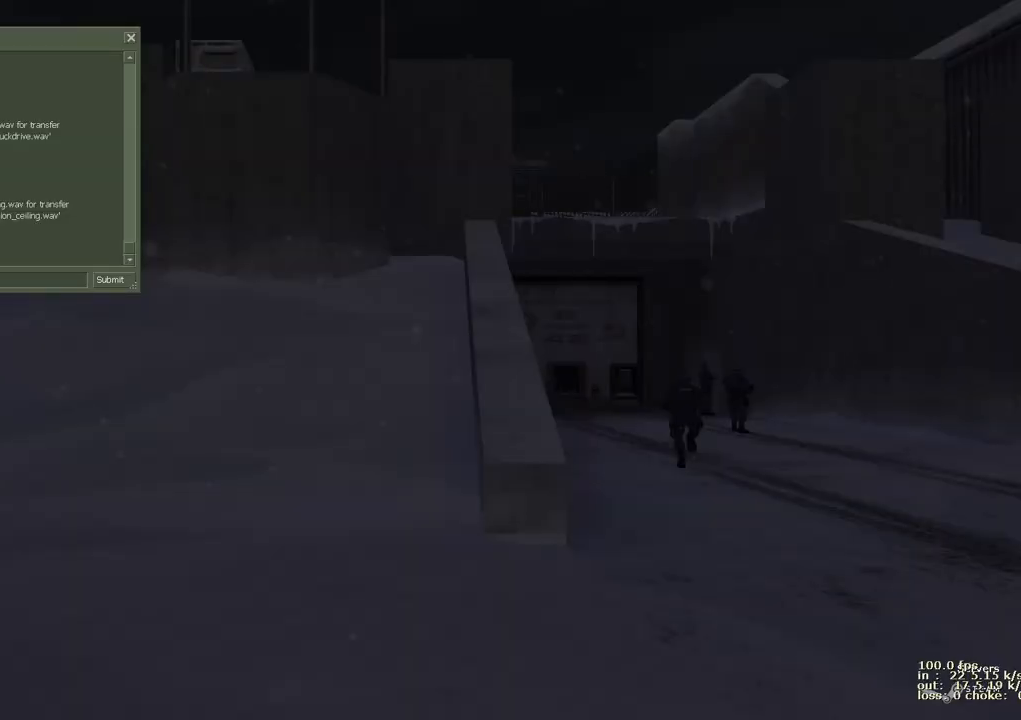
{"keys": [], "events": []}
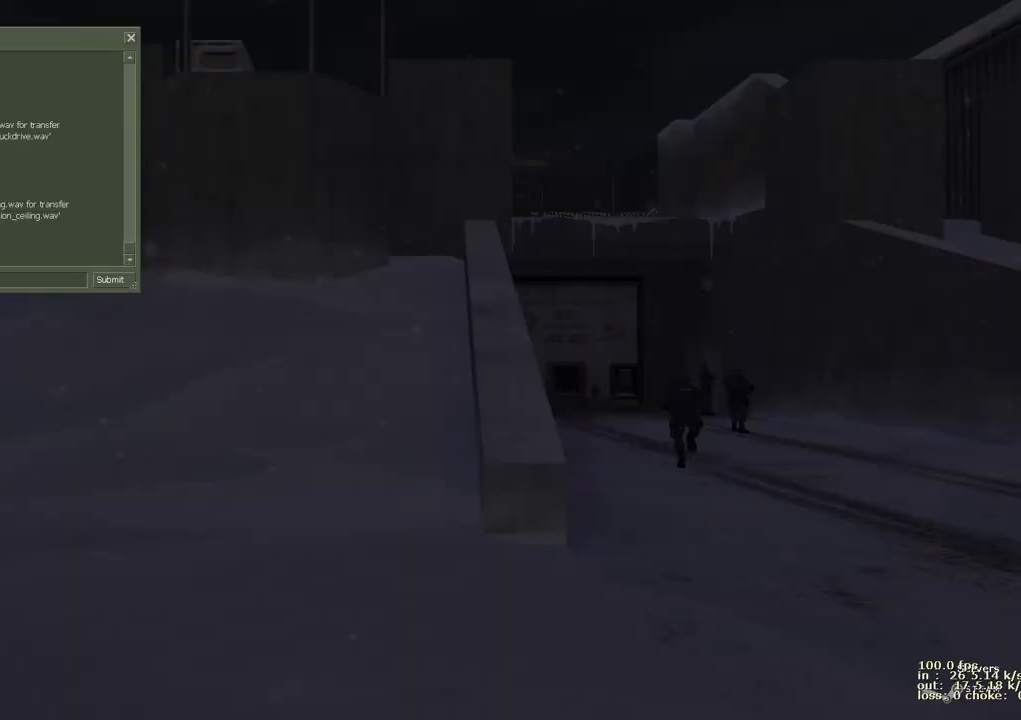
{"keys": [], "events": [[83, "b", "down"], [217, "x", "down"], [300, "t", "down"], [350, "x", "up"], [400, "b", "up"], [450, "t", "up"]]}
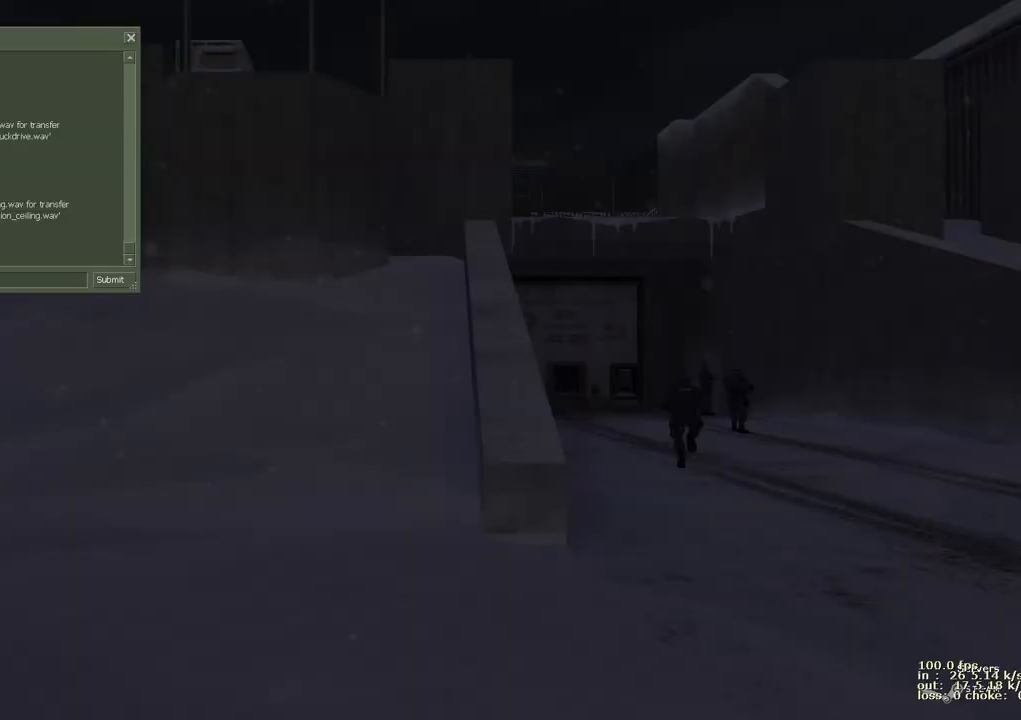
{"keys": ["d"], "events": [[417, "d", "down"]]}